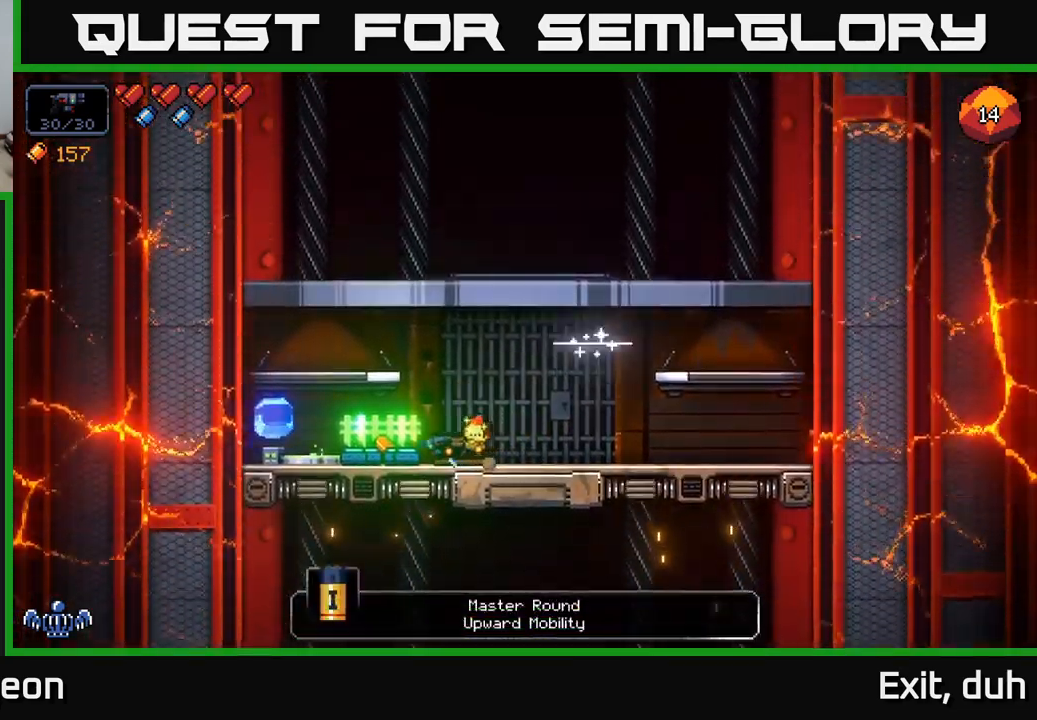
Gameplay with a controller (Xbox layout); each line is a JSON object with the inputs held at the frame after it. "events" lists button and stick changes between this image and that frame as [ms after this image, input, new state], when the widget could be followed in between.
{"buttons": [], "left_stick": "left", "right_stick": "center", "events": []}
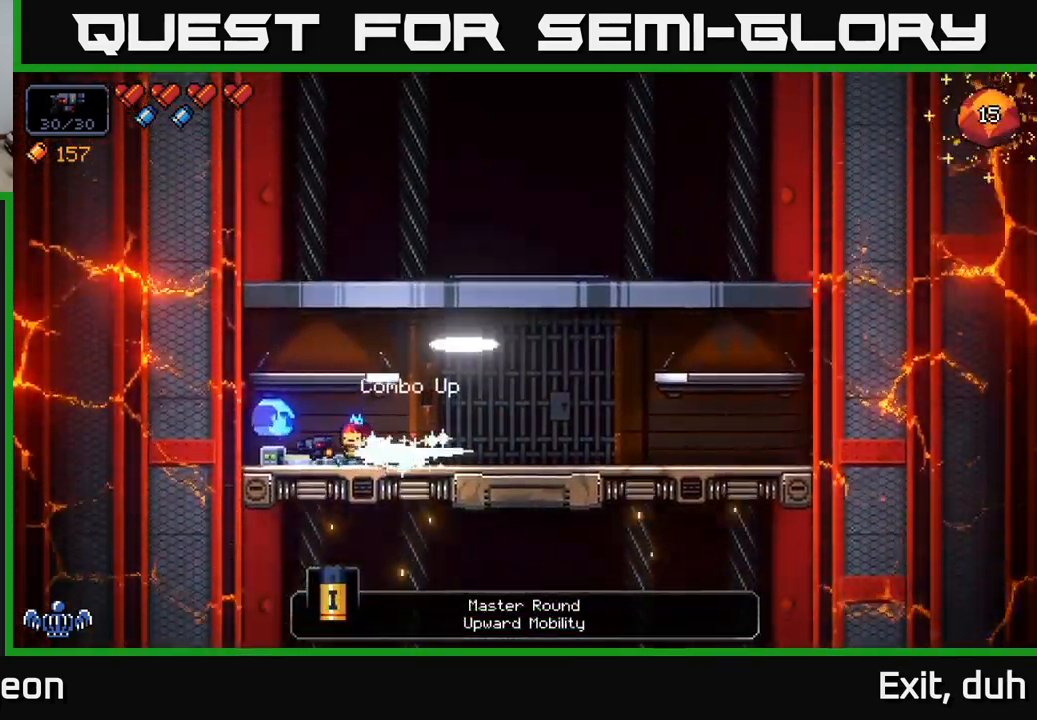
{"buttons": [], "left_stick": "center", "right_stick": "center", "events": [[150, "left_stick", "center"], [167, "X", "down"], [250, "X", "up"]]}
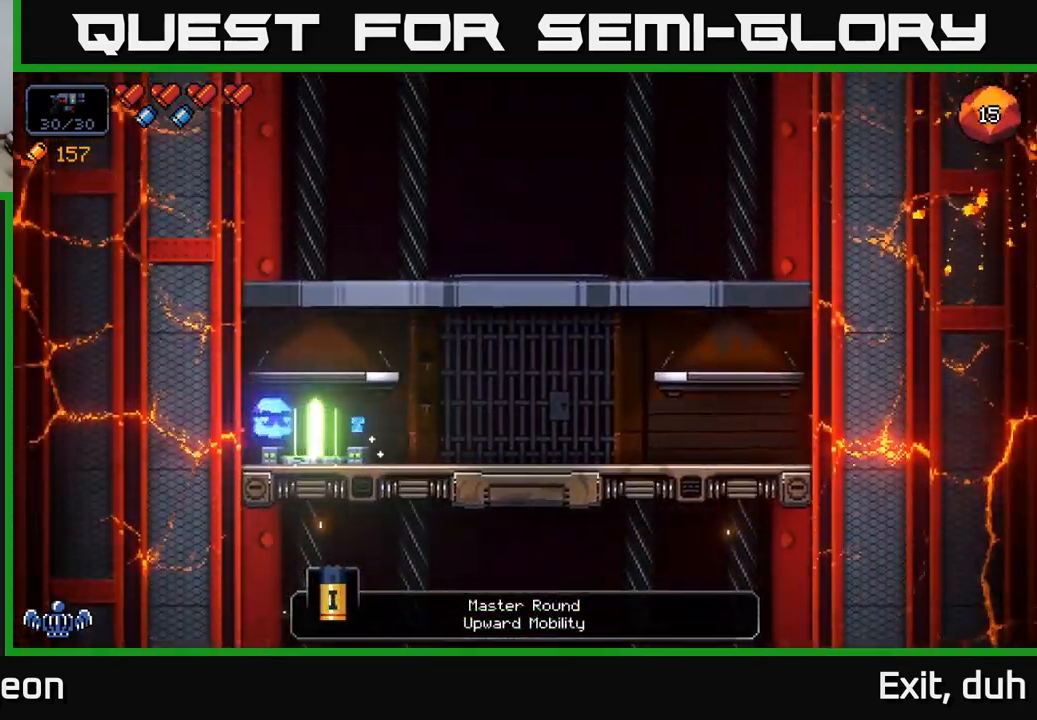
{"buttons": [], "left_stick": "center", "right_stick": "center", "events": []}
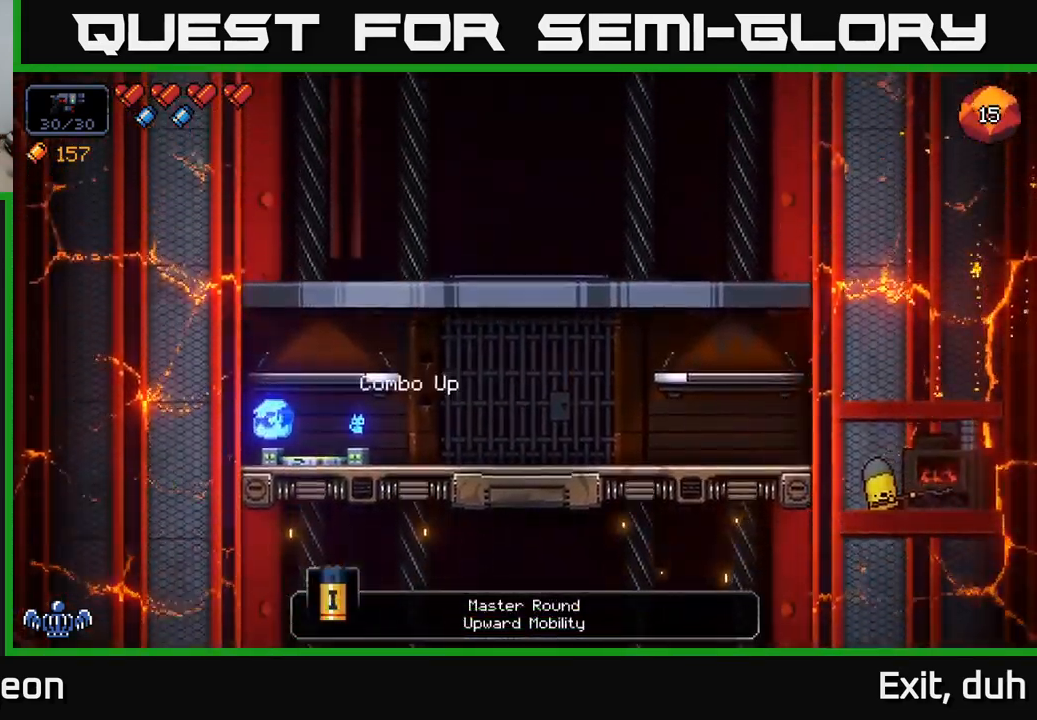
{"buttons": [], "left_stick": "center", "right_stick": "center", "events": []}
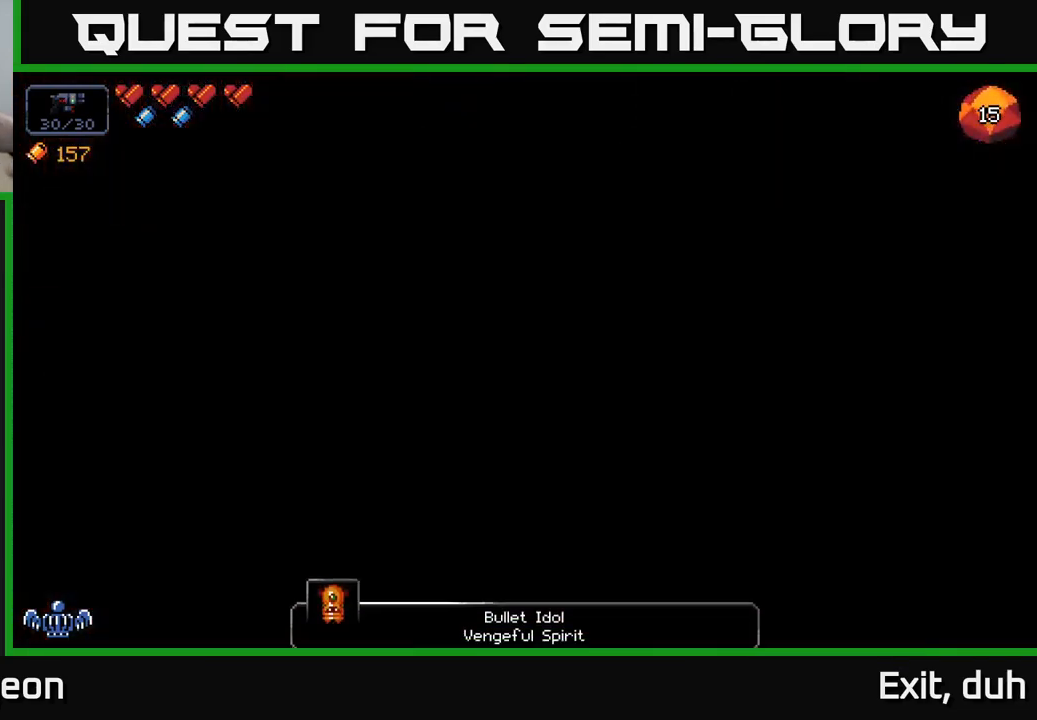
{"buttons": [], "left_stick": "center", "right_stick": "center", "events": []}
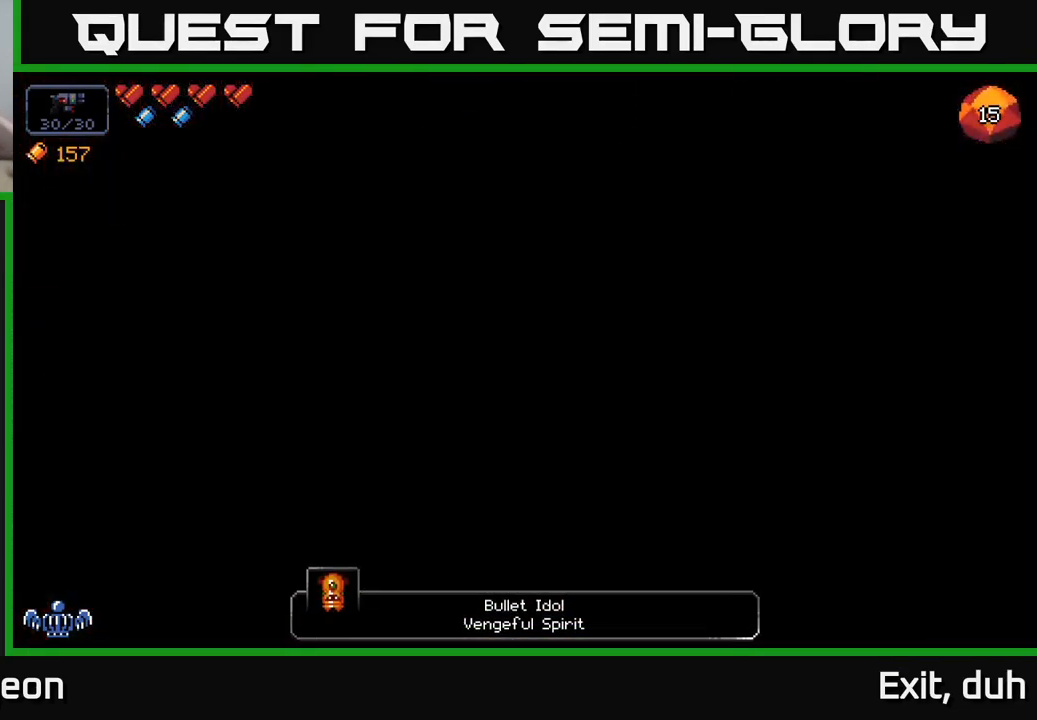
{"buttons": [], "left_stick": "center", "right_stick": "center", "events": []}
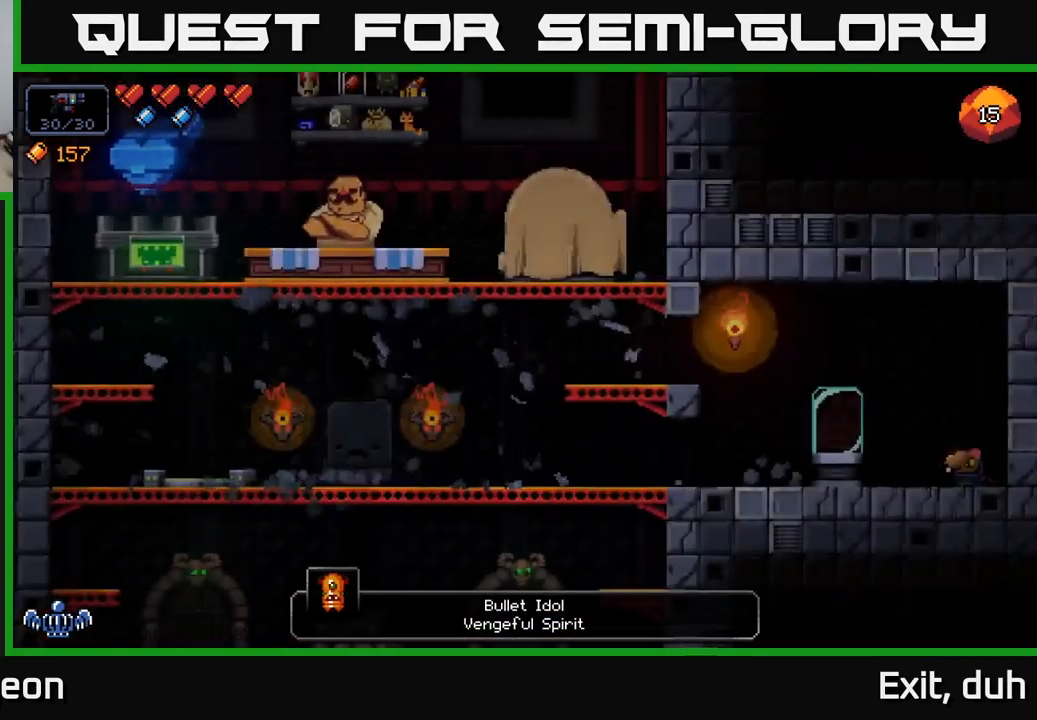
{"buttons": [], "left_stick": "center", "right_stick": "center", "events": []}
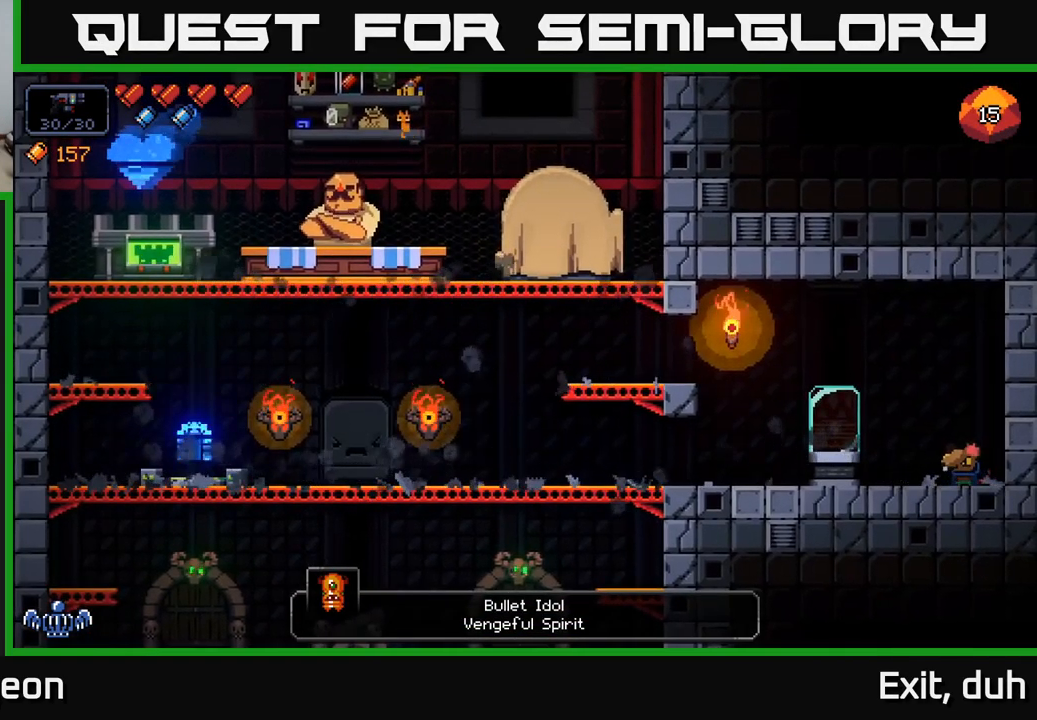
{"buttons": [], "left_stick": "left", "right_stick": "left", "events": [[250, "left_stick", "left"], [350, "right_stick", "up-left"], [400, "right_stick", "left"]]}
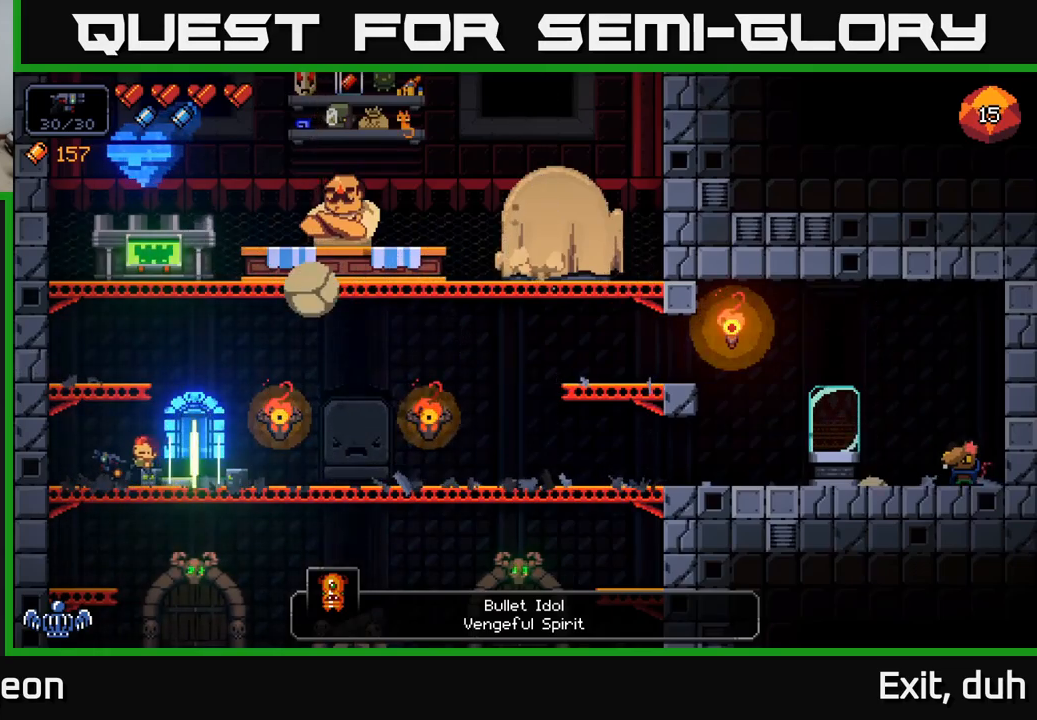
{"buttons": [], "left_stick": "center", "right_stick": "left", "events": [[100, "A", "down"], [300, "A", "up"], [334, "left_stick", "center"]]}
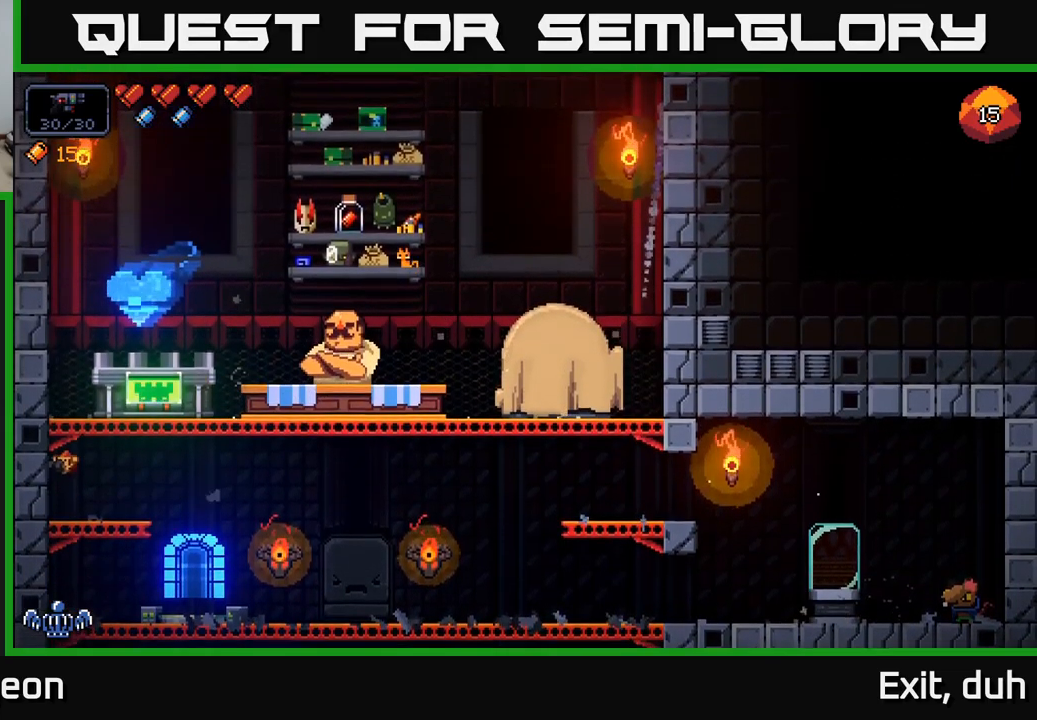
{"buttons": [], "left_stick": "center", "right_stick": "center", "events": [[150, "right_stick", "center"], [167, "A", "down"], [167, "left_stick", "right"], [334, "A", "up"], [384, "left_stick", "center"]]}
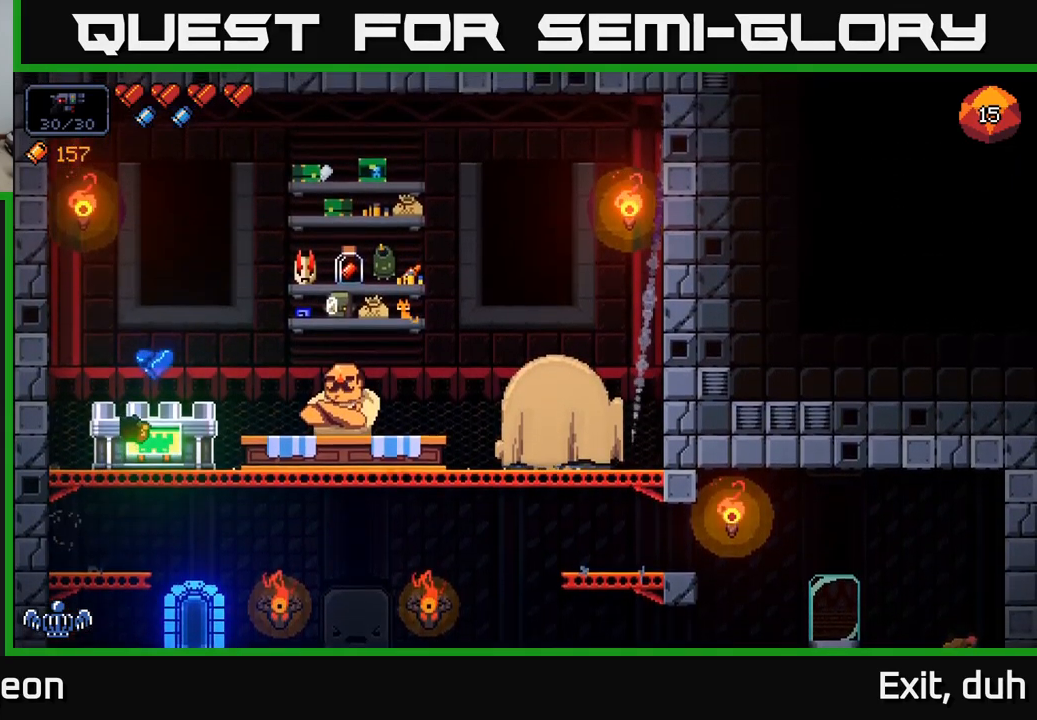
{"buttons": [], "left_stick": "right", "right_stick": "center", "events": [[150, "X", "down"], [234, "X", "up"], [417, "left_stick", "right"]]}
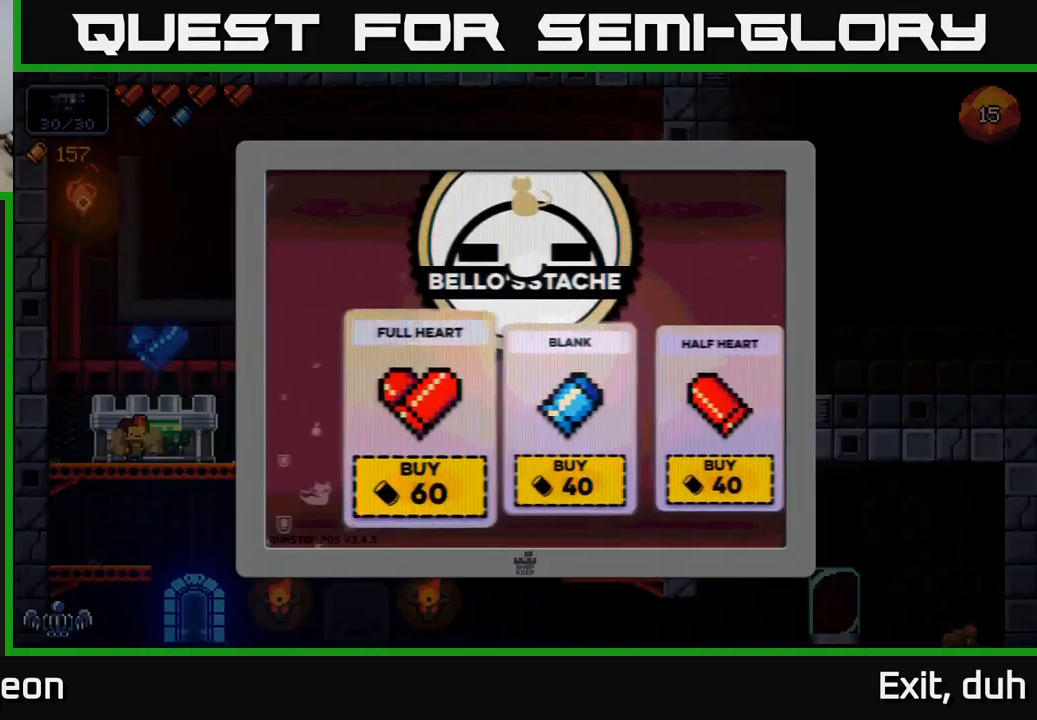
{"buttons": [], "left_stick": "right", "right_stick": "center", "events": [[50, "left_stick", "center"], [100, "left_stick", "right"]]}
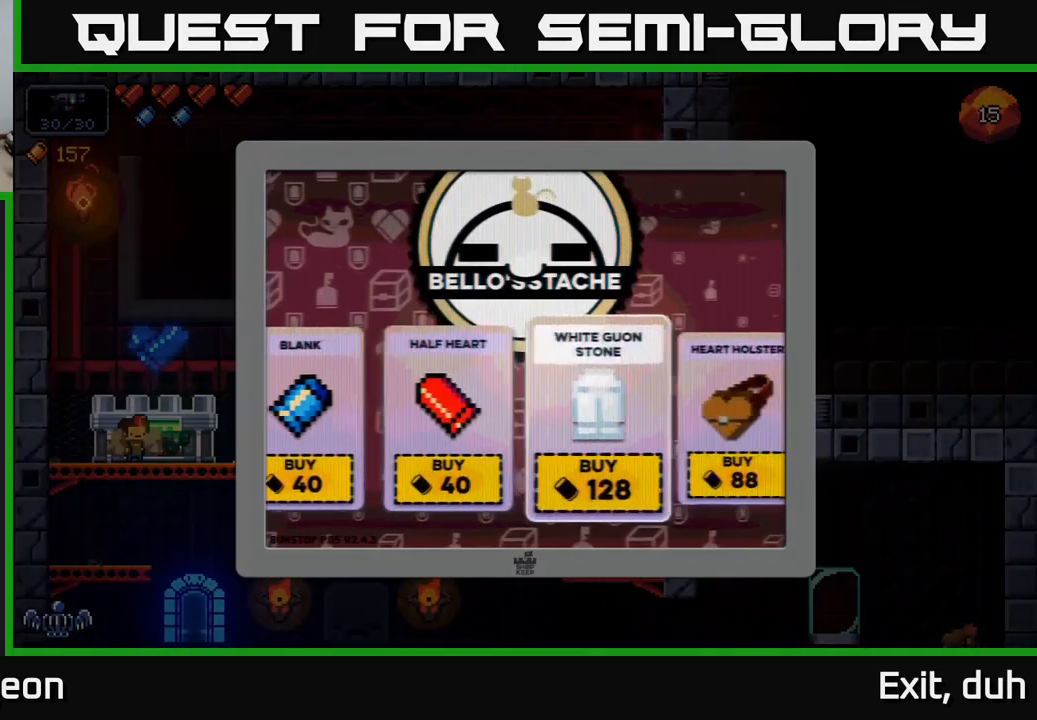
{"buttons": [], "left_stick": "center", "right_stick": "center", "events": [[134, "left_stick", "center"]]}
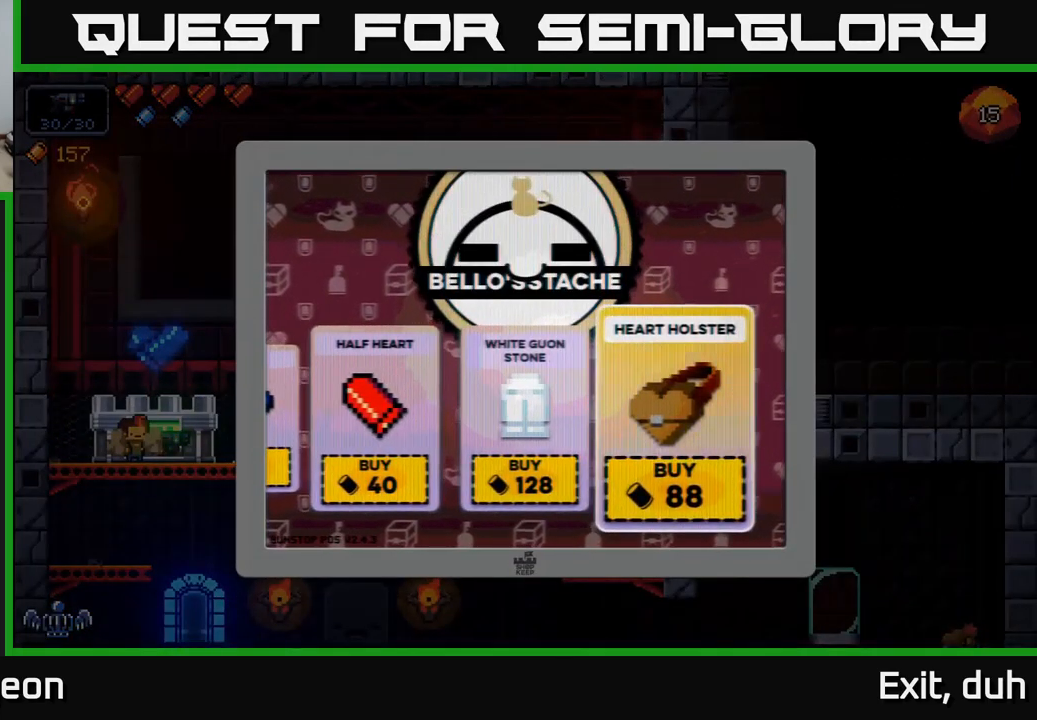
{"buttons": [], "left_stick": "center", "right_stick": "center", "events": [[100, "left_stick", "left"], [217, "left_stick", "center"]]}
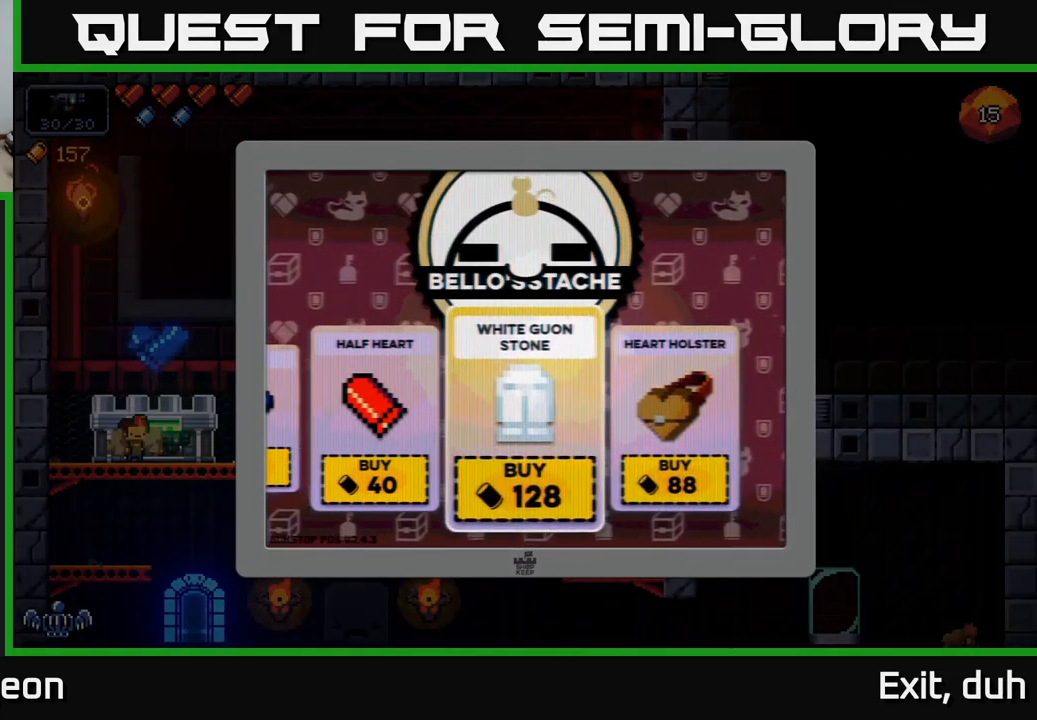
{"buttons": [], "left_stick": "center", "right_stick": "center", "events": []}
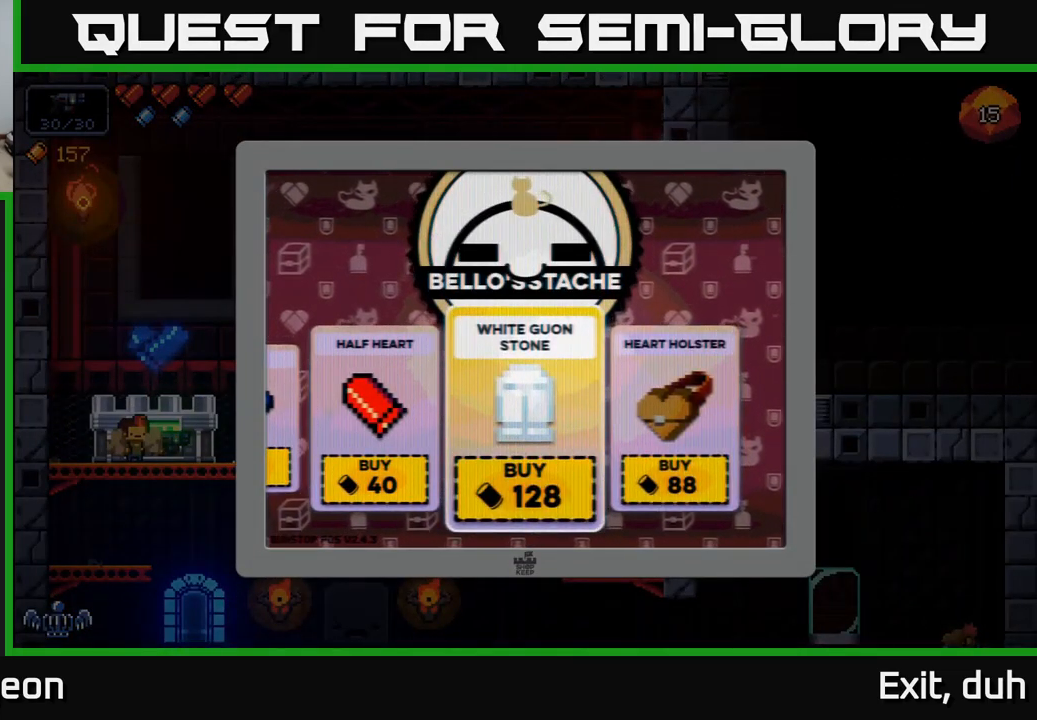
{"buttons": [], "left_stick": "center", "right_stick": "center", "events": []}
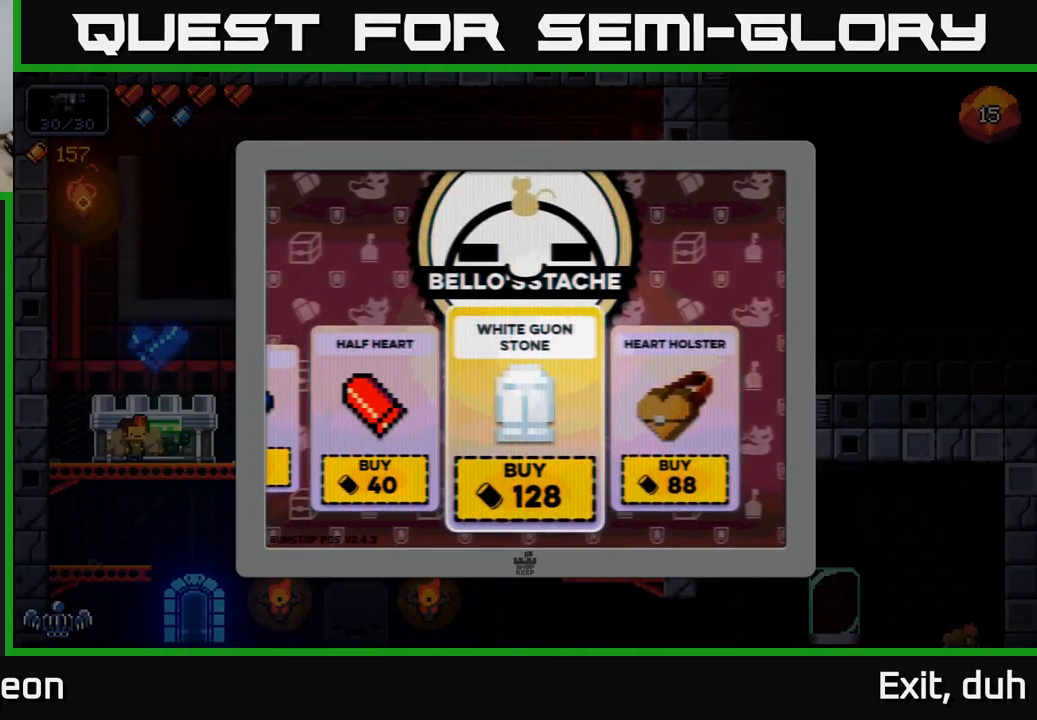
{"buttons": [], "left_stick": "right", "right_stick": "center", "events": [[384, "left_stick", "right"]]}
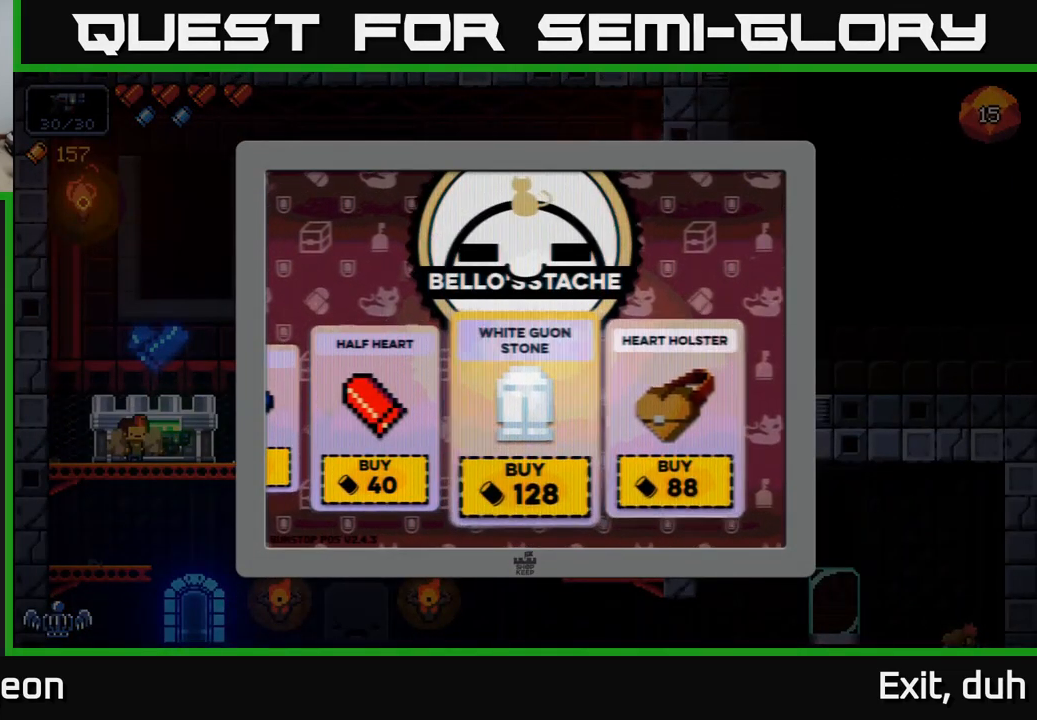
{"buttons": [], "left_stick": "center", "right_stick": "center", "events": [[83, "left_stick", "center"], [233, "left_stick", "left"], [383, "left_stick", "center"]]}
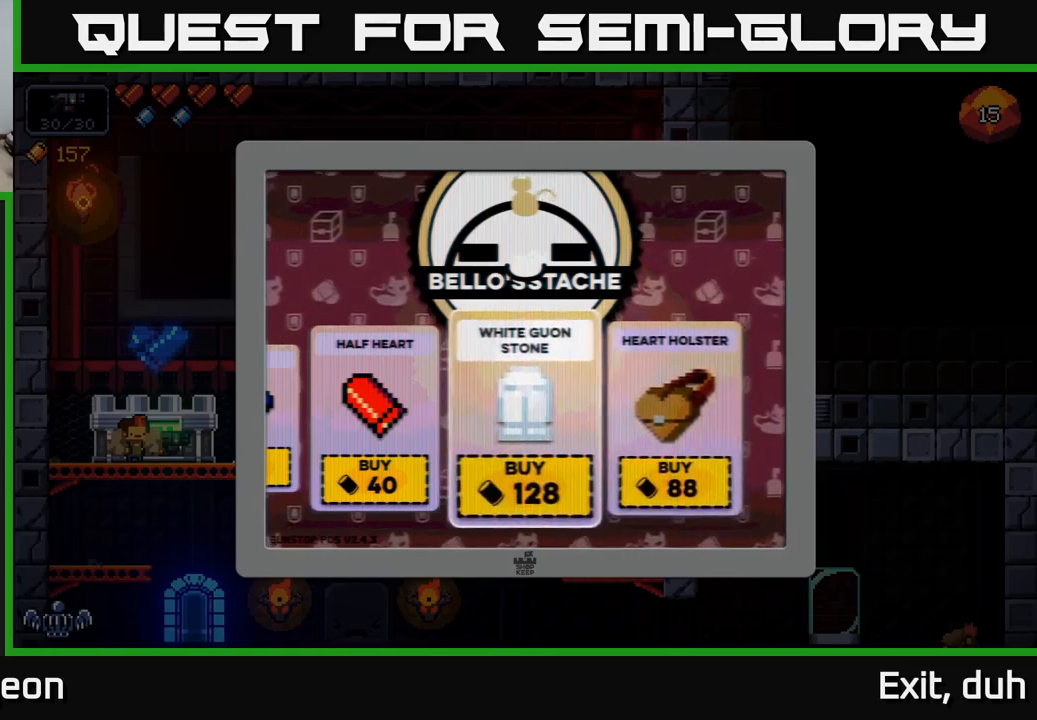
{"buttons": [], "left_stick": "center", "right_stick": "center", "events": [[33, "A", "down"], [100, "A", "up"], [350, "B", "down"], [433, "B", "up"]]}
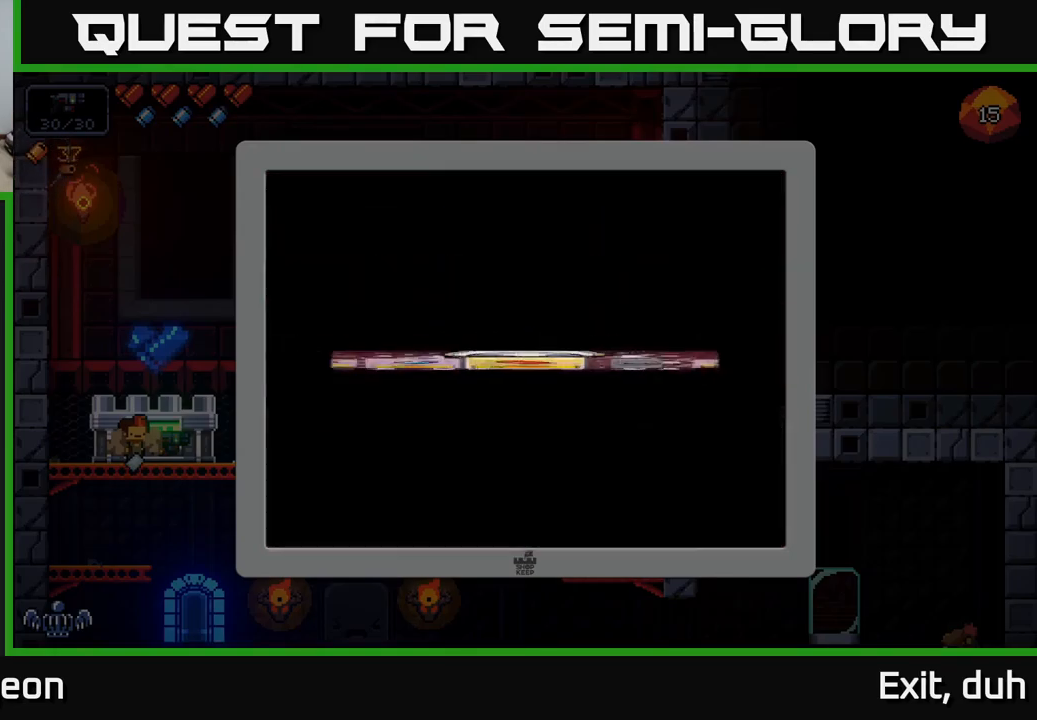
{"buttons": [], "left_stick": "right", "right_stick": "center", "events": [[150, "left_stick", "right"]]}
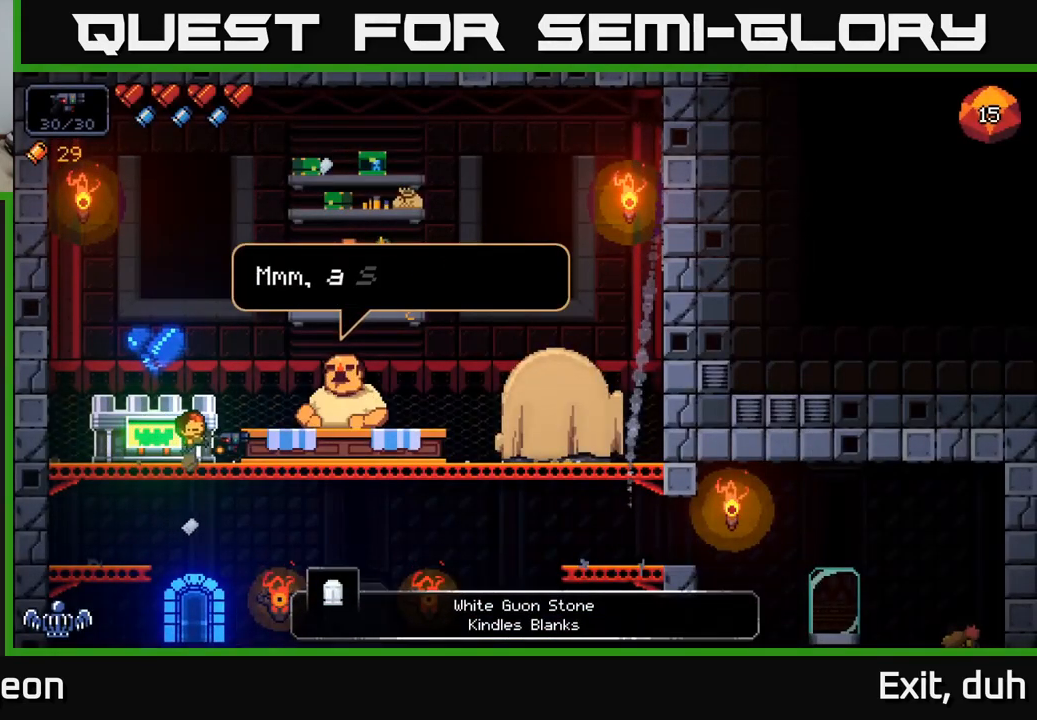
{"buttons": [], "left_stick": "center", "right_stick": "center", "events": [[33, "left_stick", "center"], [116, "A", "down"], [116, "left_stick", "down"], [233, "A", "up"], [300, "left_stick", "center"]]}
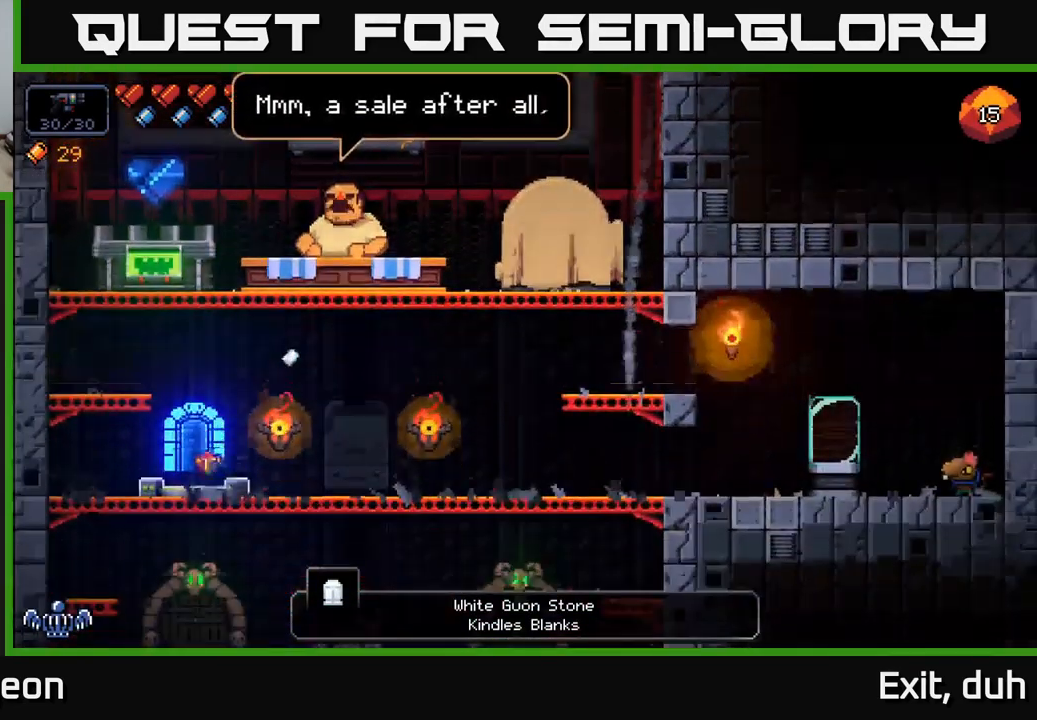
{"buttons": [], "left_stick": "center", "right_stick": "center", "events": [[316, "X", "down"], [416, "X", "up"]]}
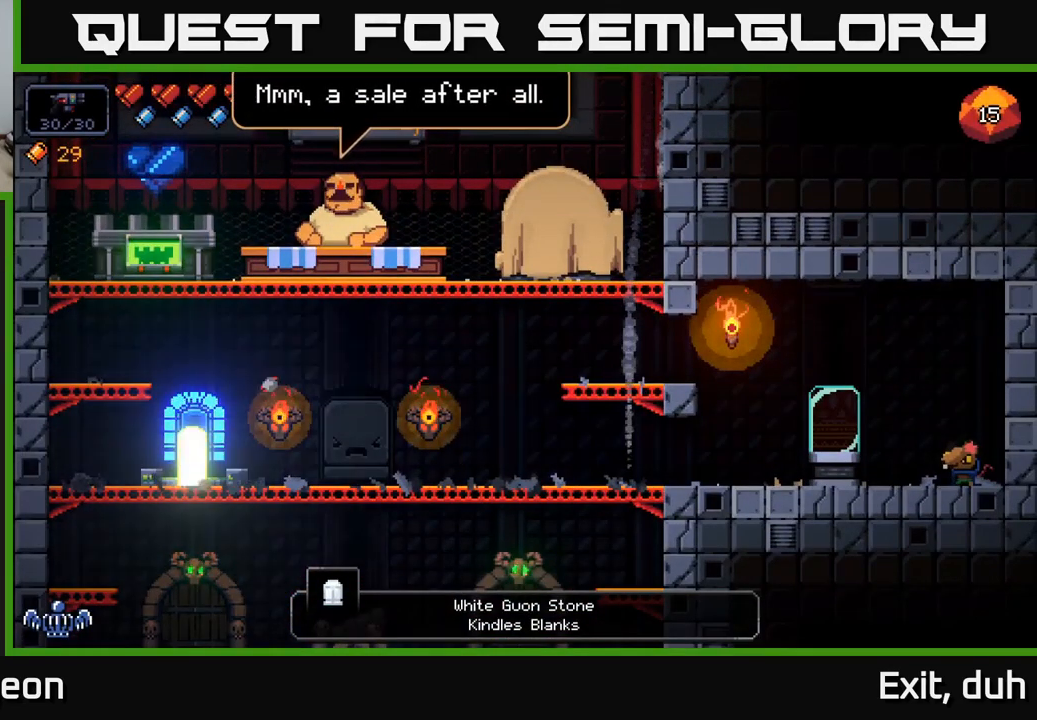
{"buttons": [], "left_stick": "center", "right_stick": "center", "events": []}
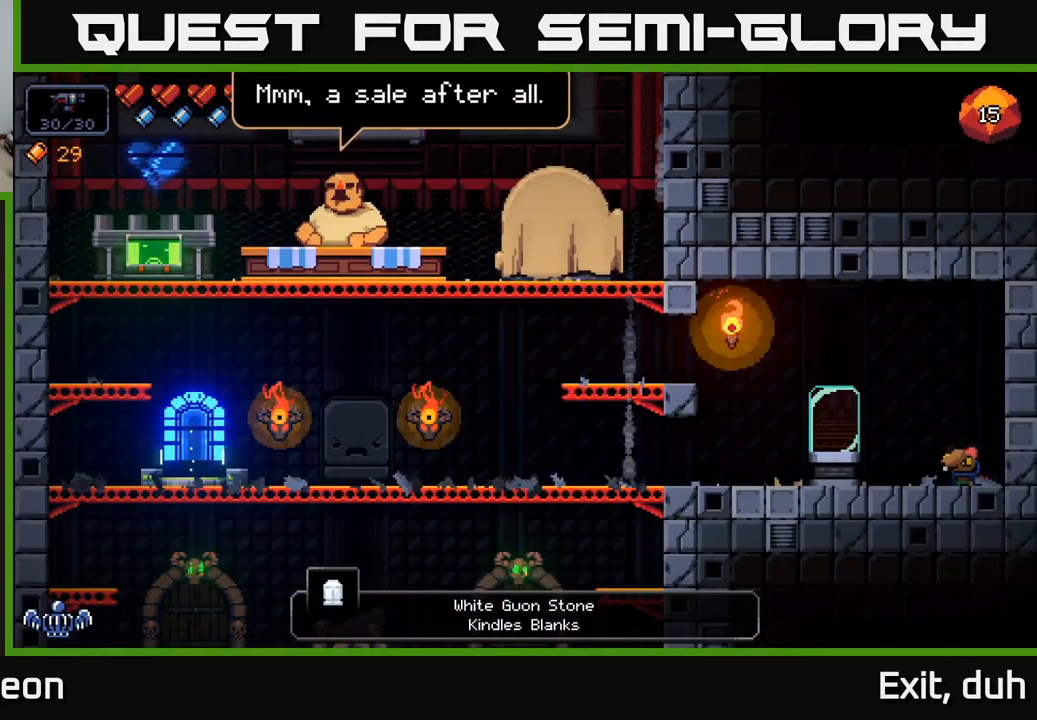
{"buttons": [], "left_stick": "center", "right_stick": "center", "events": []}
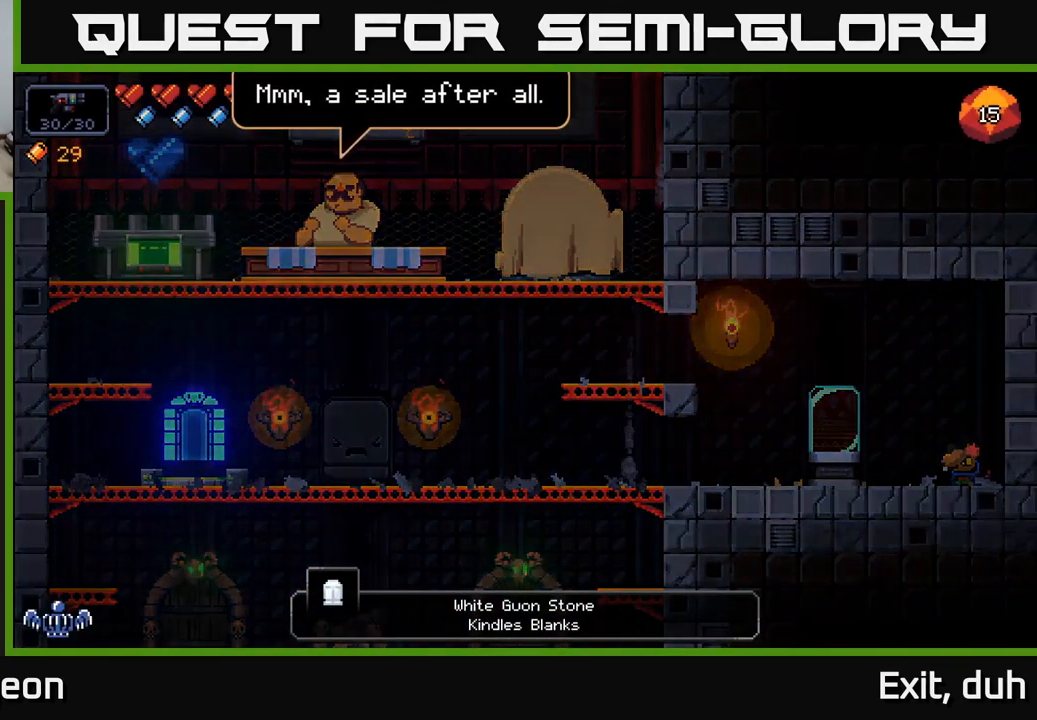
{"buttons": [], "left_stick": "center", "right_stick": "center", "events": []}
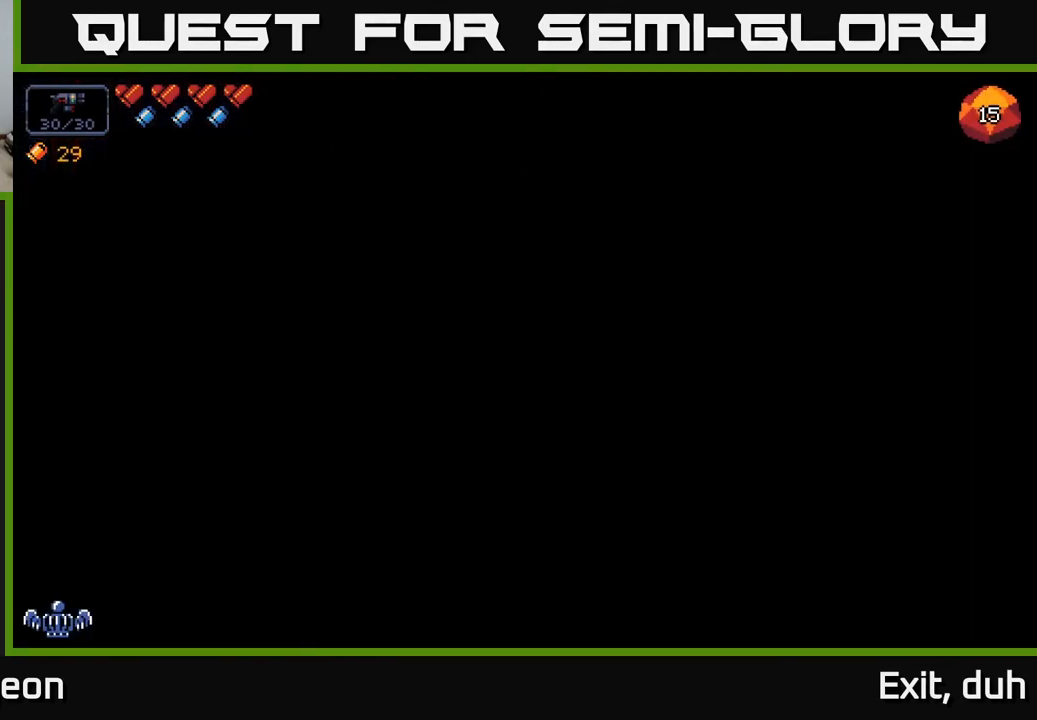
{"buttons": [], "left_stick": "center", "right_stick": "center", "events": []}
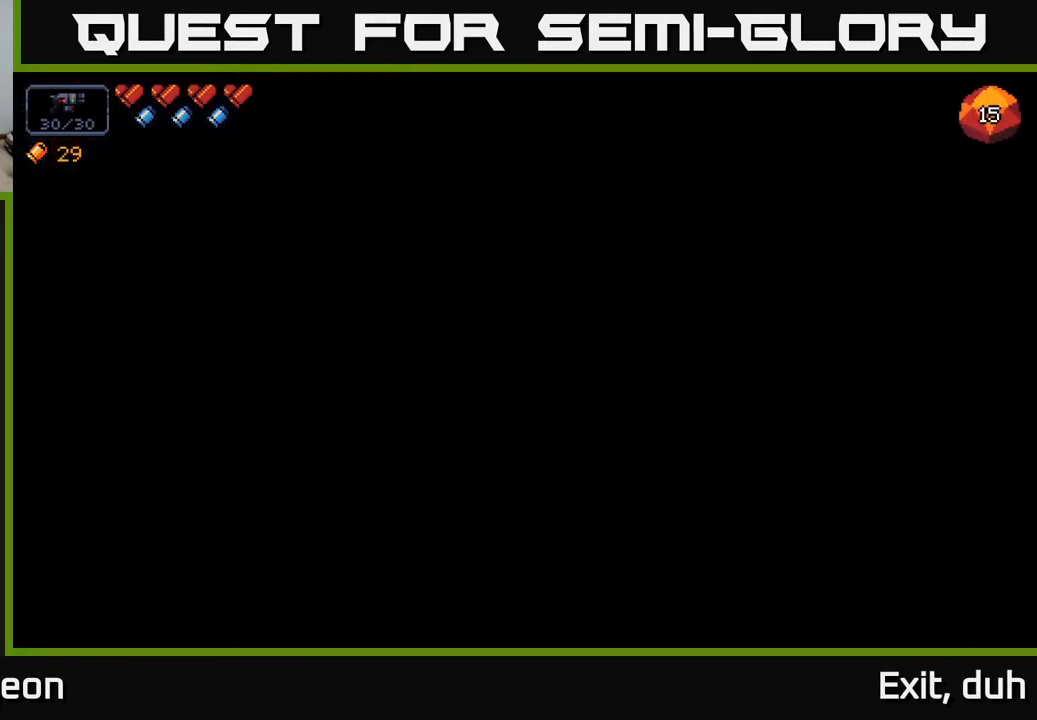
{"buttons": [], "left_stick": "center", "right_stick": "center", "events": []}
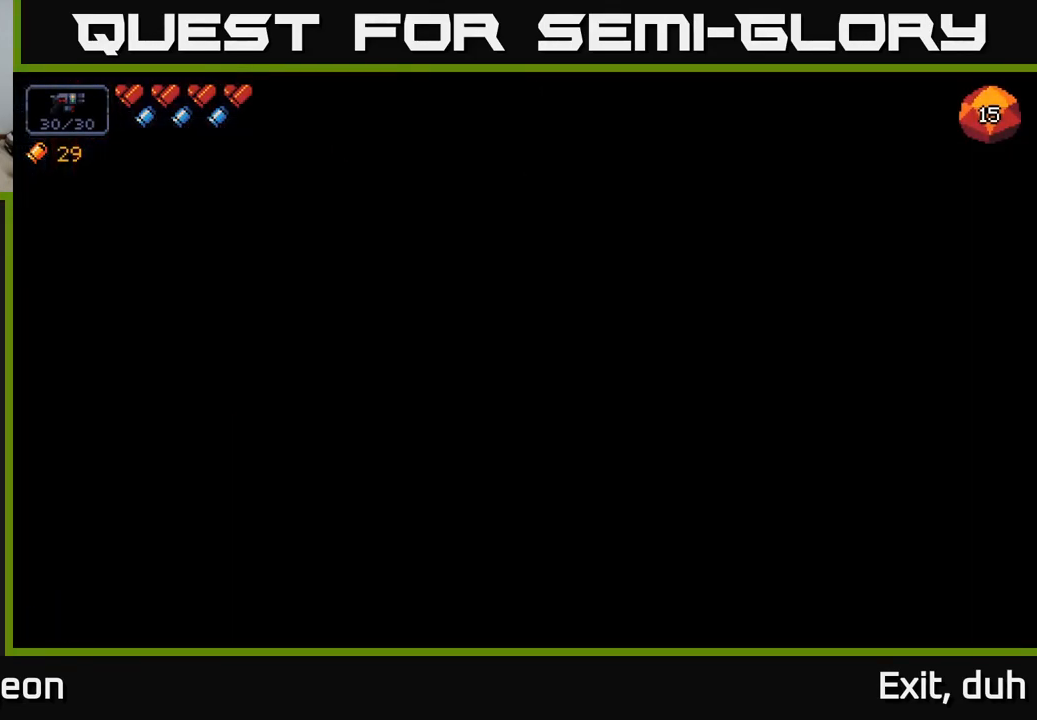
{"buttons": [], "left_stick": "center", "right_stick": "center", "events": []}
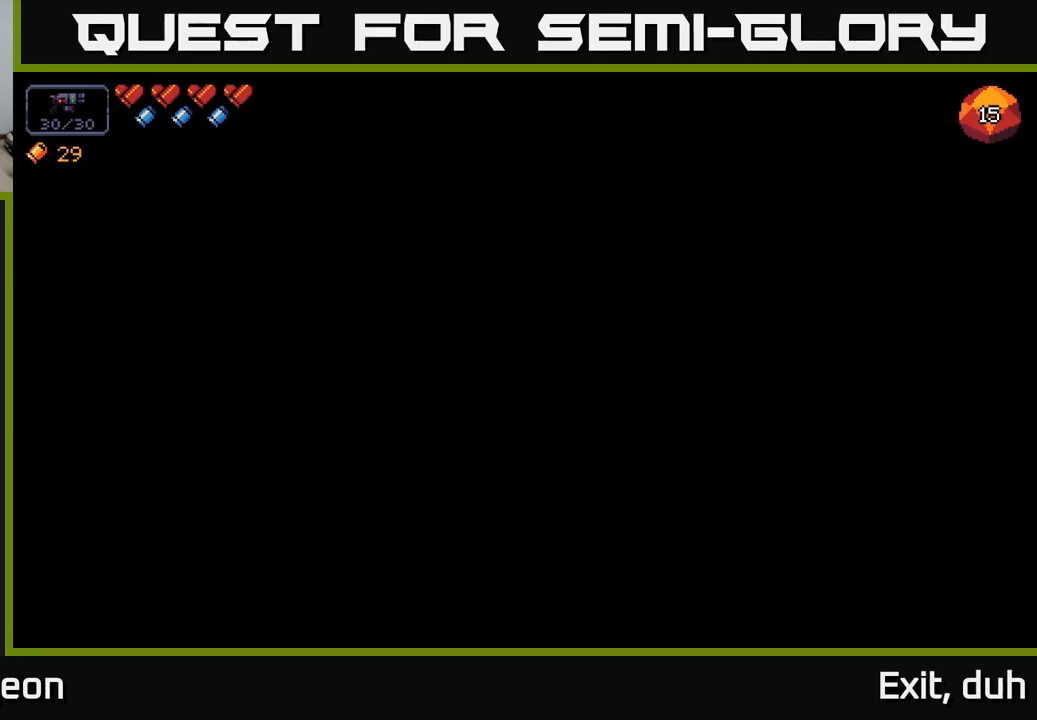
{"buttons": [], "left_stick": "center", "right_stick": "center", "events": []}
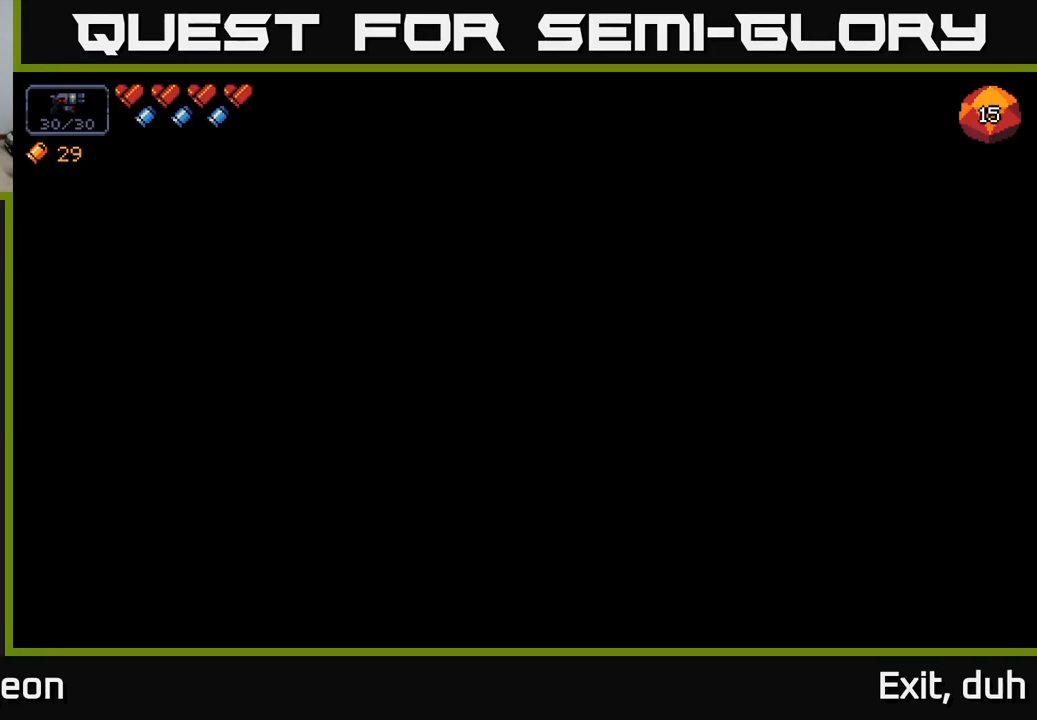
{"buttons": [], "left_stick": "center", "right_stick": "center", "events": []}